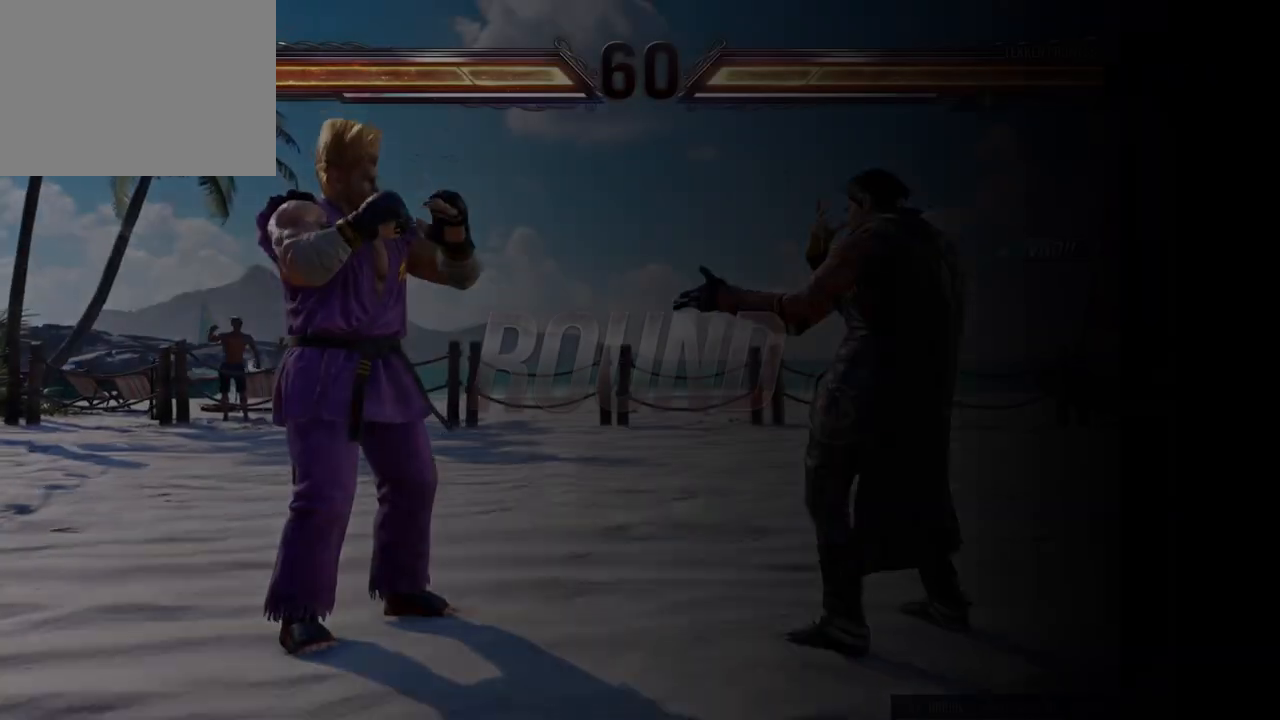
Gameplay with a controller (Xbox layout); each line is a JSON object with the inputs held at the frame after it. "events" lists button and stick changes between this image and that frame as [ms after this image, input, new state], when the widget could be followed in between. Not read: L2 R2 right_stick.
{"buttons": [], "left_stick": "center", "events": []}
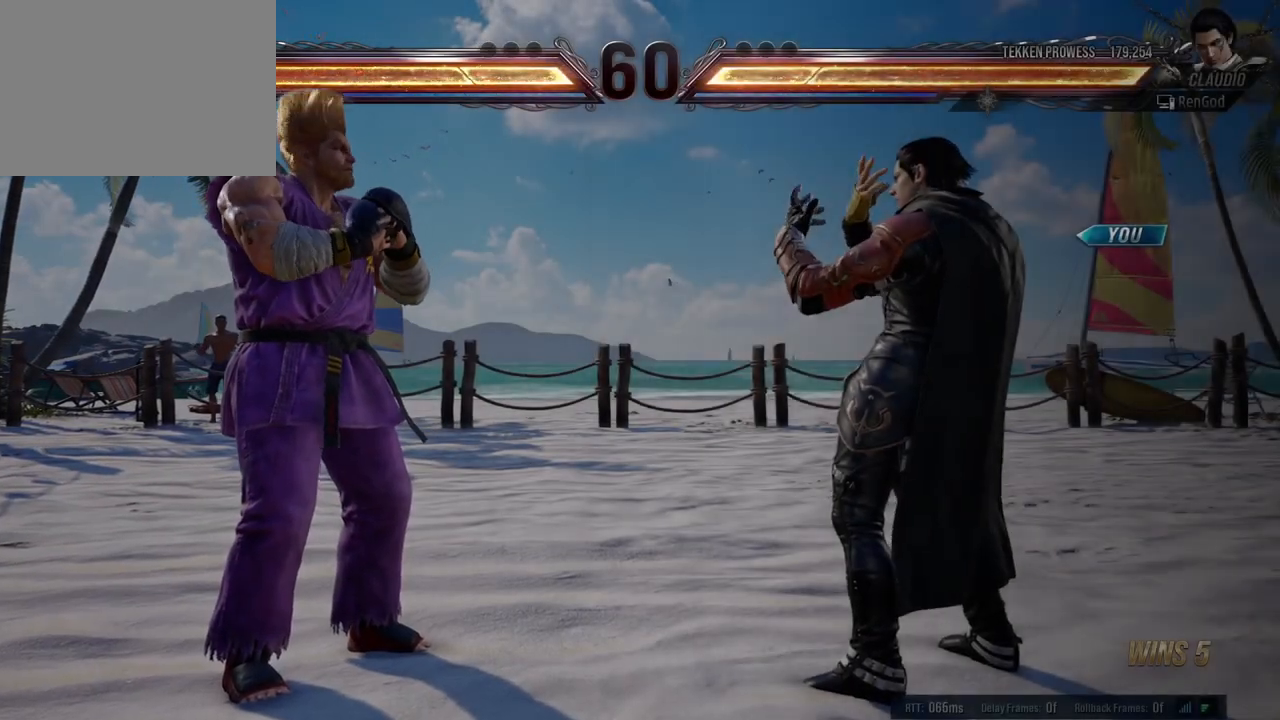
{"buttons": [], "left_stick": "center", "events": [[133, "B", "down"], [150, "Y", "down"], [167, "A", "down"], [300, "A", "up"], [333, "B", "up"], [333, "Y", "up"]]}
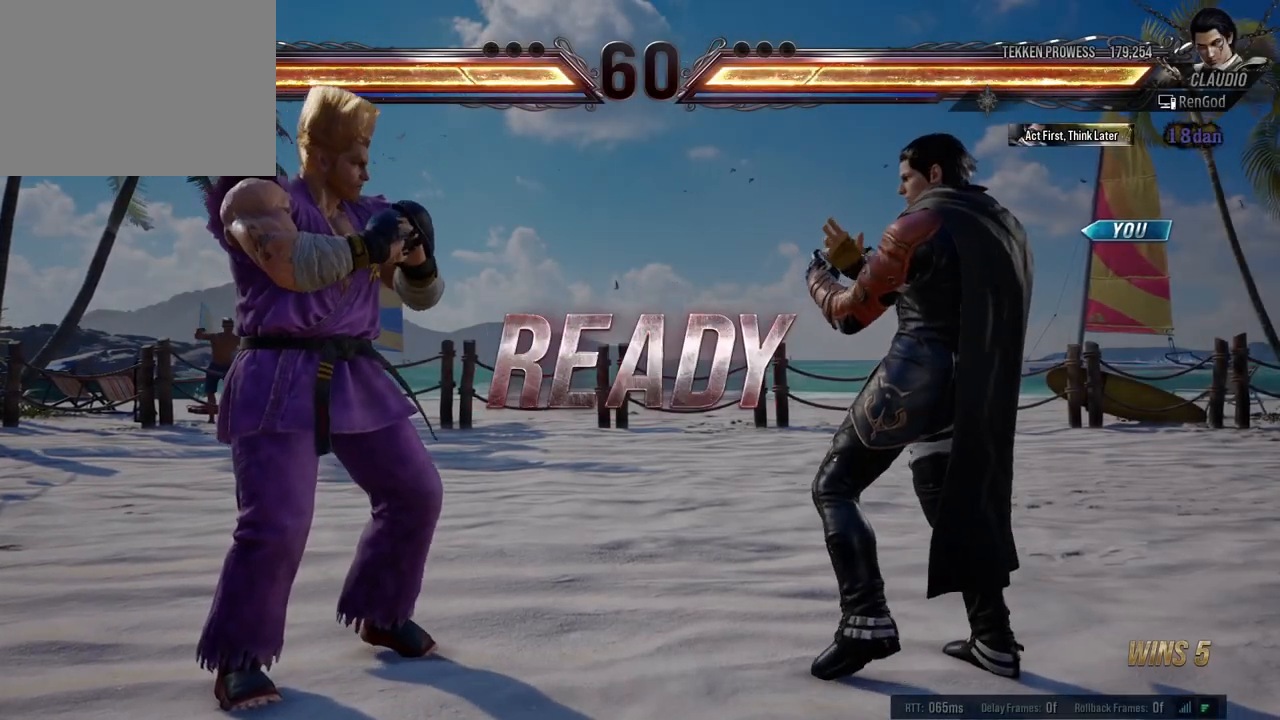
{"buttons": ["A", "B", "X", "Y"], "left_stick": "center", "events": [[383, "A", "down"], [383, "X", "down"], [400, "B", "down"], [417, "Y", "down"]]}
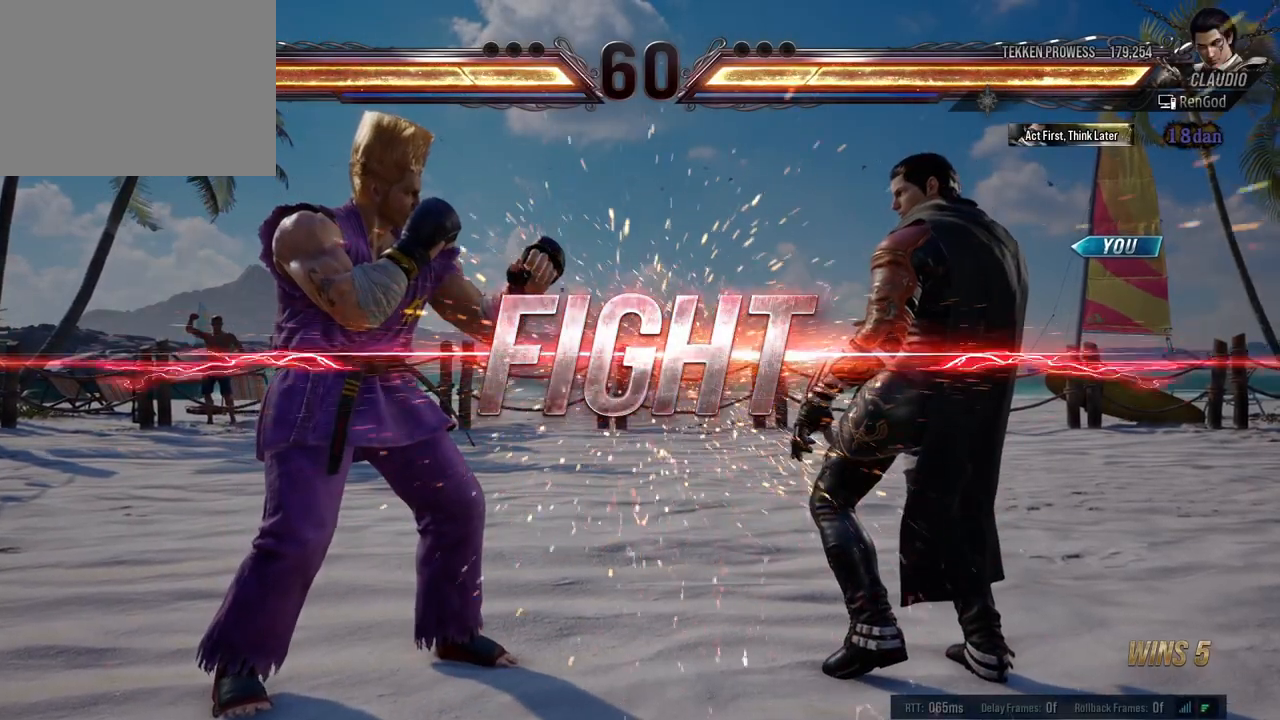
{"buttons": [], "left_stick": "right", "events": [[50, "X", "up"], [67, "A", "up"], [67, "B", "up"], [67, "Y", "up"], [317, "left_stick", "right"], [400, "left_stick", "center"], [450, "left_stick", "right"]]}
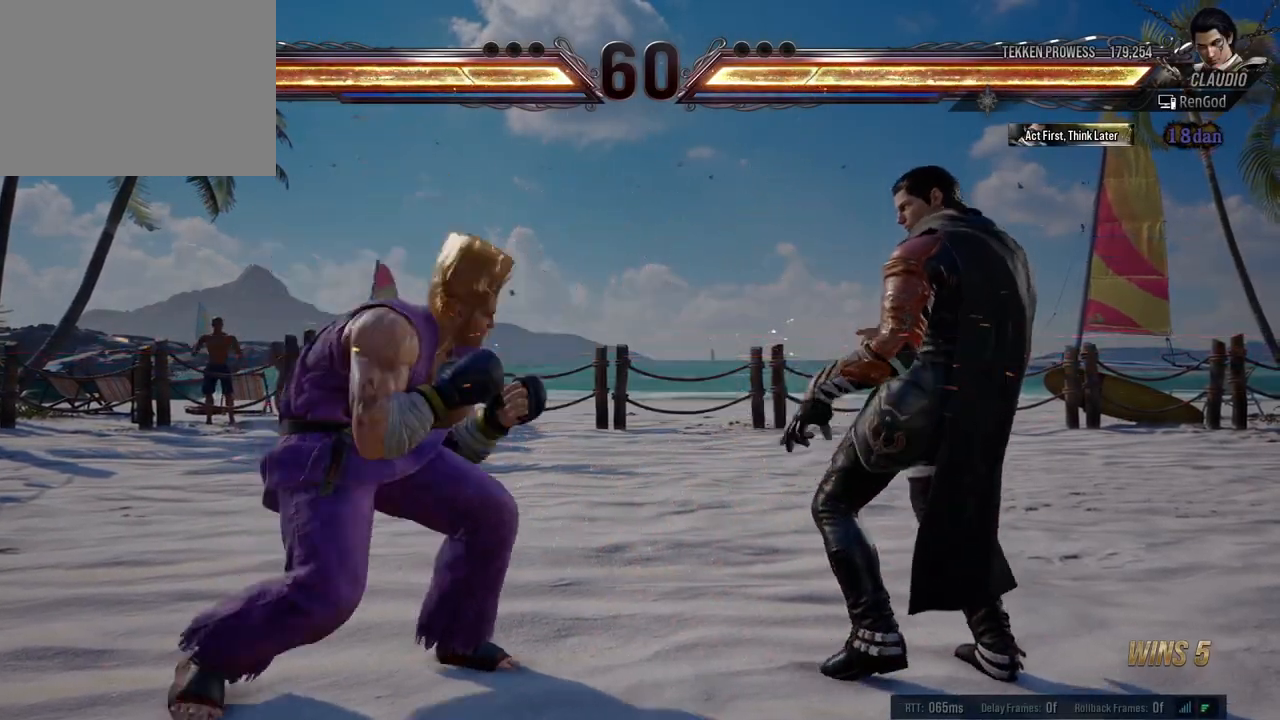
{"buttons": [], "left_stick": "down", "events": [[100, "left_stick", "down"], [250, "left_stick", "center"], [317, "left_stick", "right"], [450, "left_stick", "down"]]}
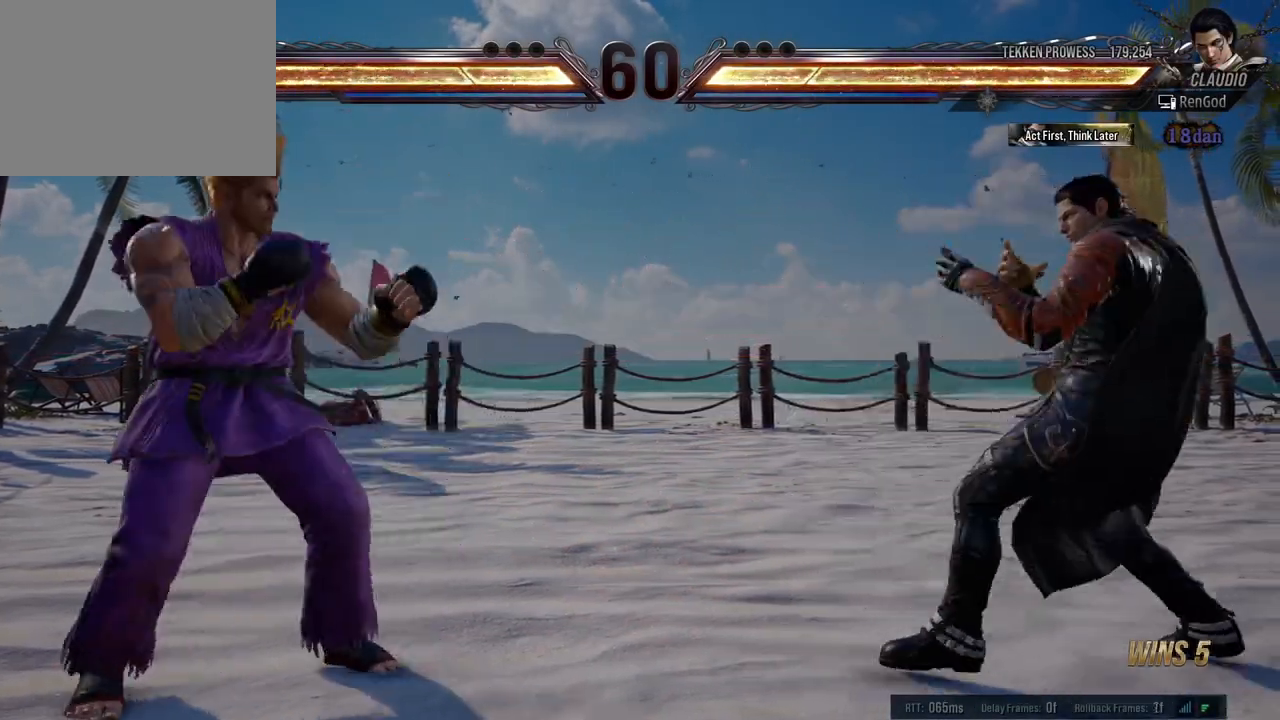
{"buttons": [], "left_stick": "right", "events": [[83, "left_stick", "center"], [150, "left_stick", "right"], [283, "left_stick", "down"], [450, "left_stick", "right"]]}
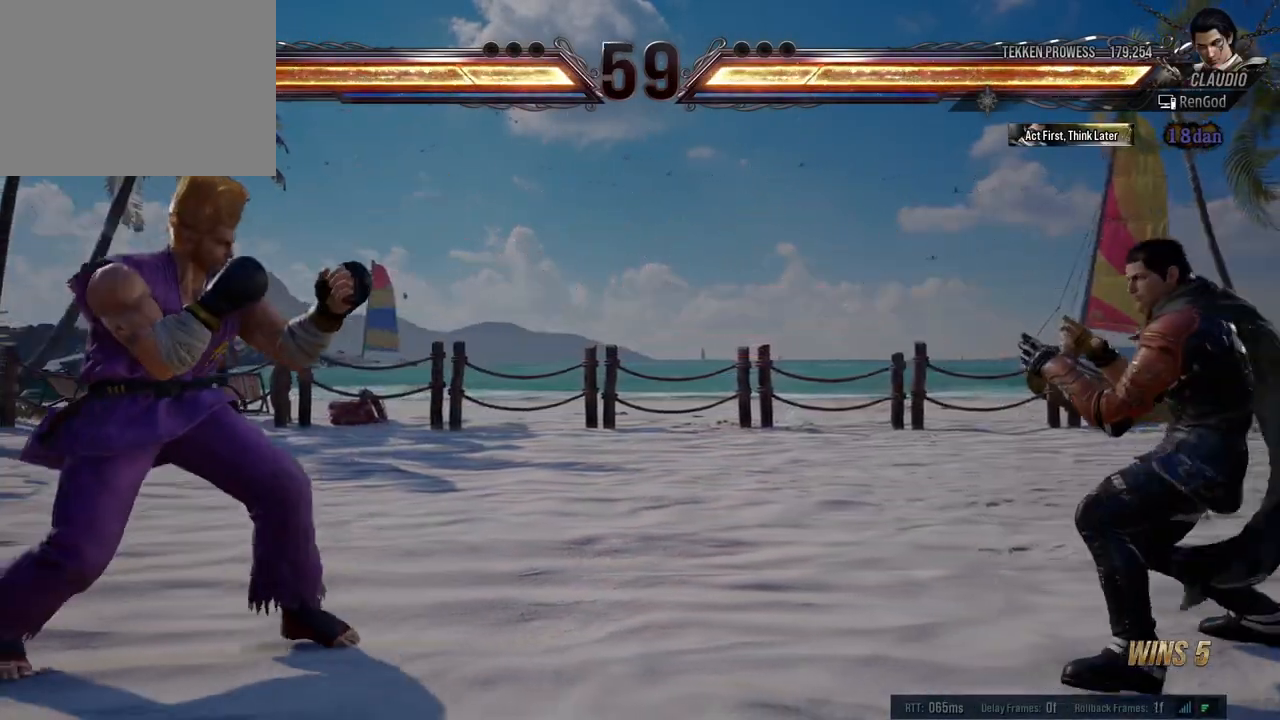
{"buttons": [], "left_stick": "center", "events": [[167, "left_stick", "left"], [250, "left_stick", "center"], [383, "left_stick", "right"], [450, "left_stick", "center"]]}
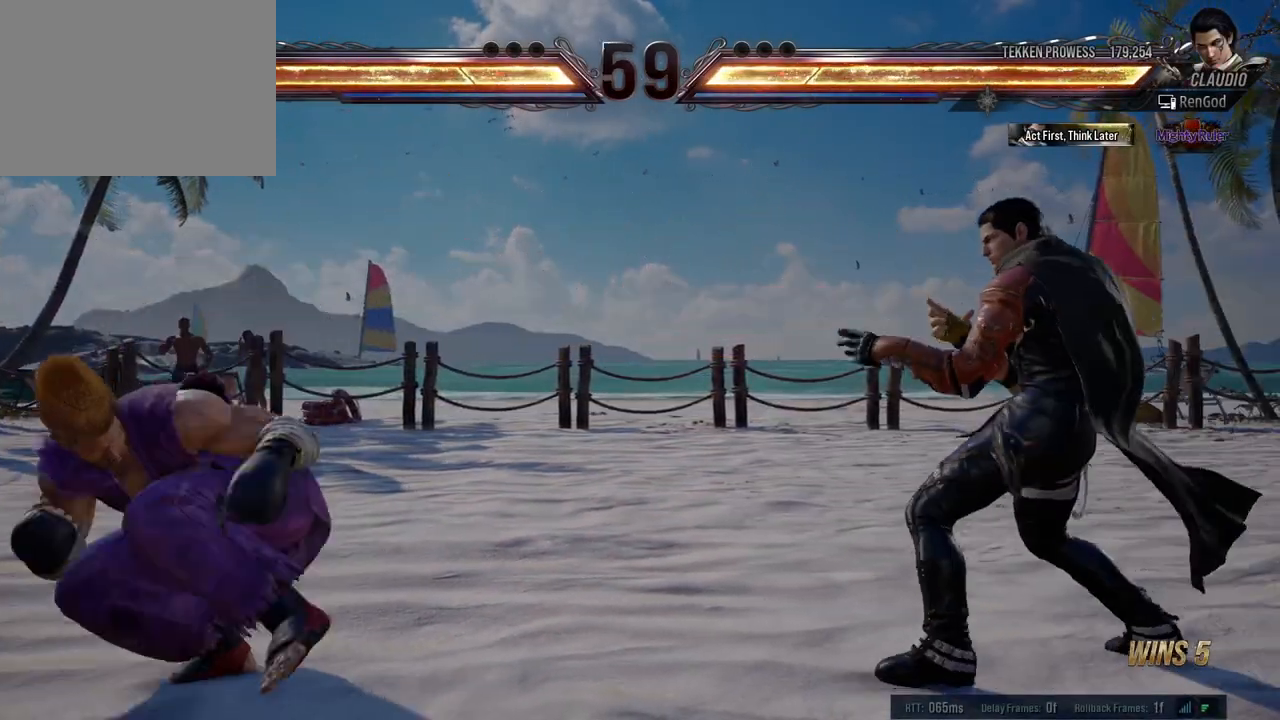
{"buttons": ["B"], "left_stick": "left", "events": [[17, "left_stick", "right"], [133, "left_stick", "left"], [233, "left_stick", "center"], [300, "left_stick", "left"], [450, "B", "down"]]}
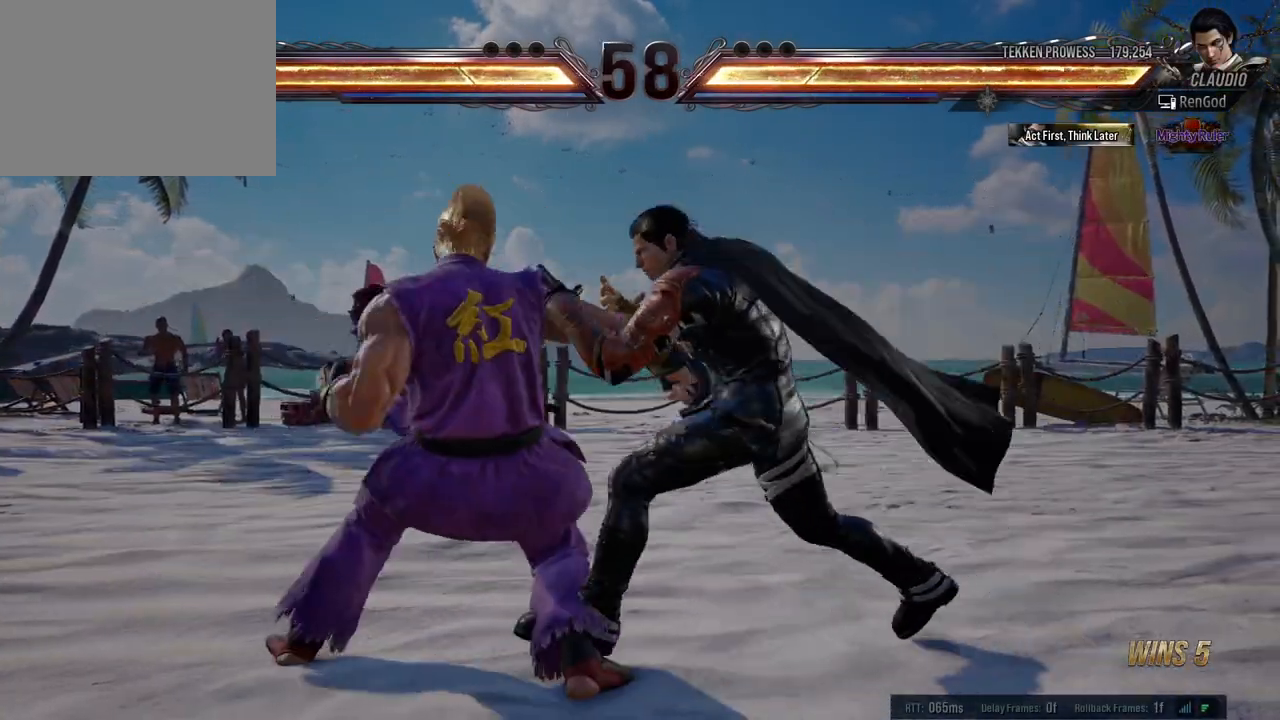
{"buttons": [], "left_stick": "right", "events": [[67, "B", "up"], [133, "left_stick", "center"], [200, "left_stick", "right"]]}
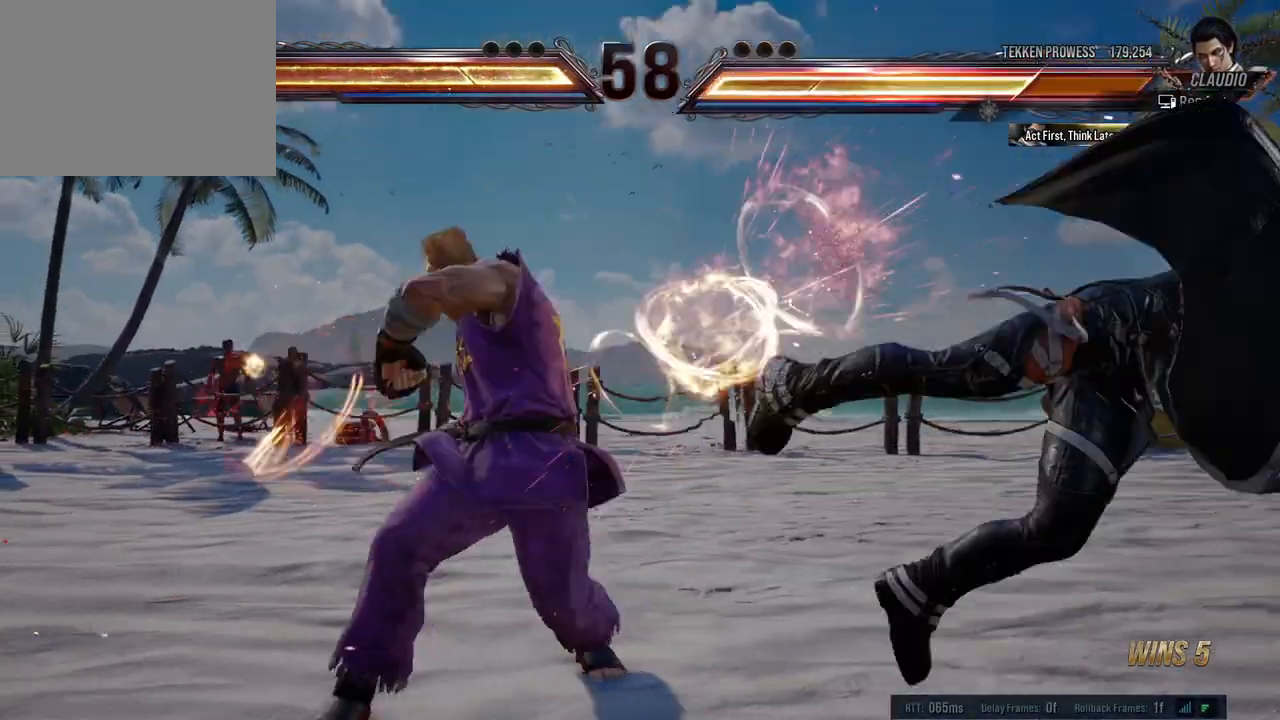
{"buttons": ["A", "B", "X", "Y"], "left_stick": "right", "events": [[133, "A", "down"], [133, "B", "down"], [133, "X", "down"], [133, "Y", "down"]]}
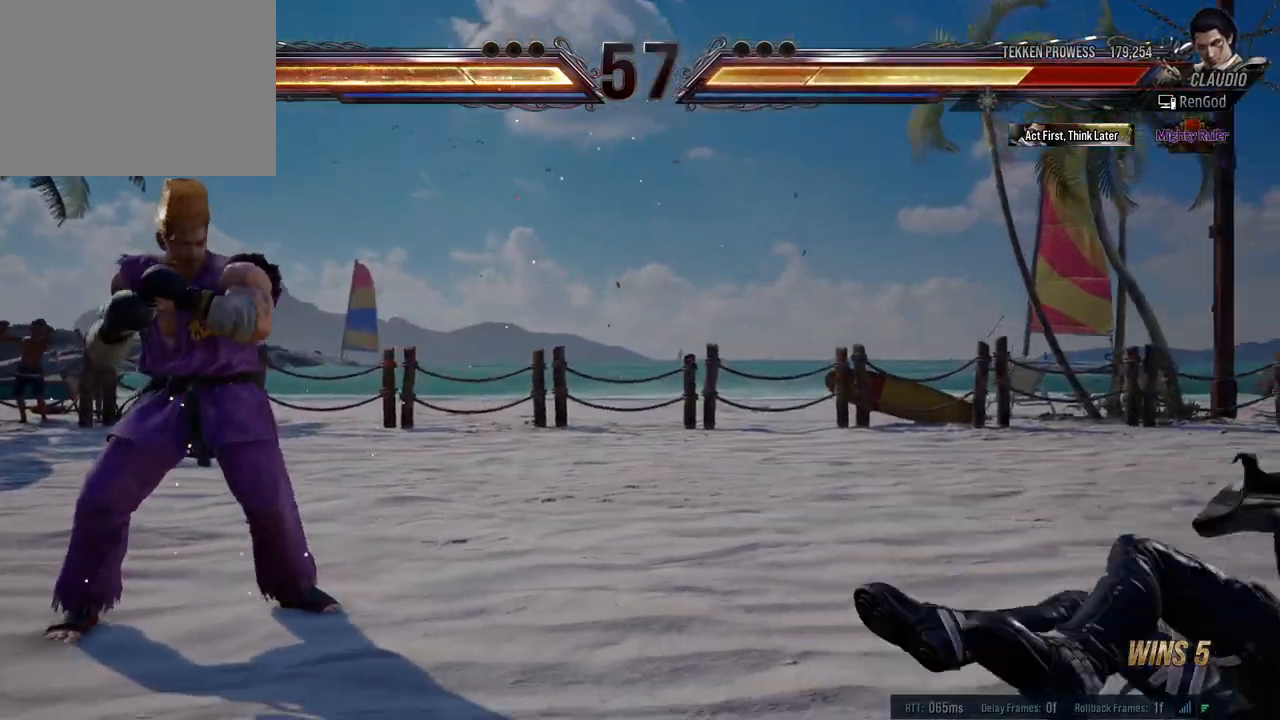
{"buttons": [], "left_stick": "right", "events": [[283, "B", "up"], [300, "A", "up"], [300, "X", "up"], [300, "Y", "up"], [367, "left_stick", "center"], [417, "left_stick", "right"]]}
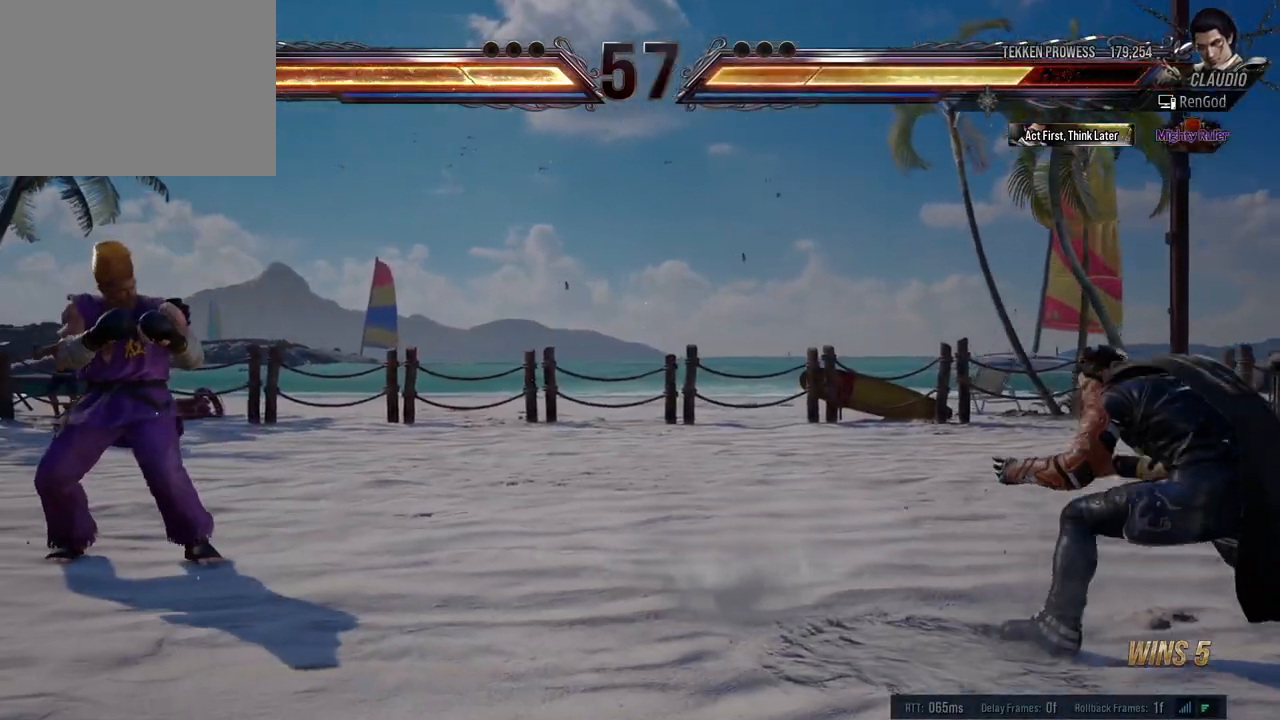
{"buttons": [], "left_stick": "left", "events": [[17, "left_stick", "center"], [67, "left_stick", "right"], [200, "left_stick", "left"], [300, "left_stick", "center"], [350, "left_stick", "left"], [450, "left_stick", "center"], [500, "left_stick", "left"]]}
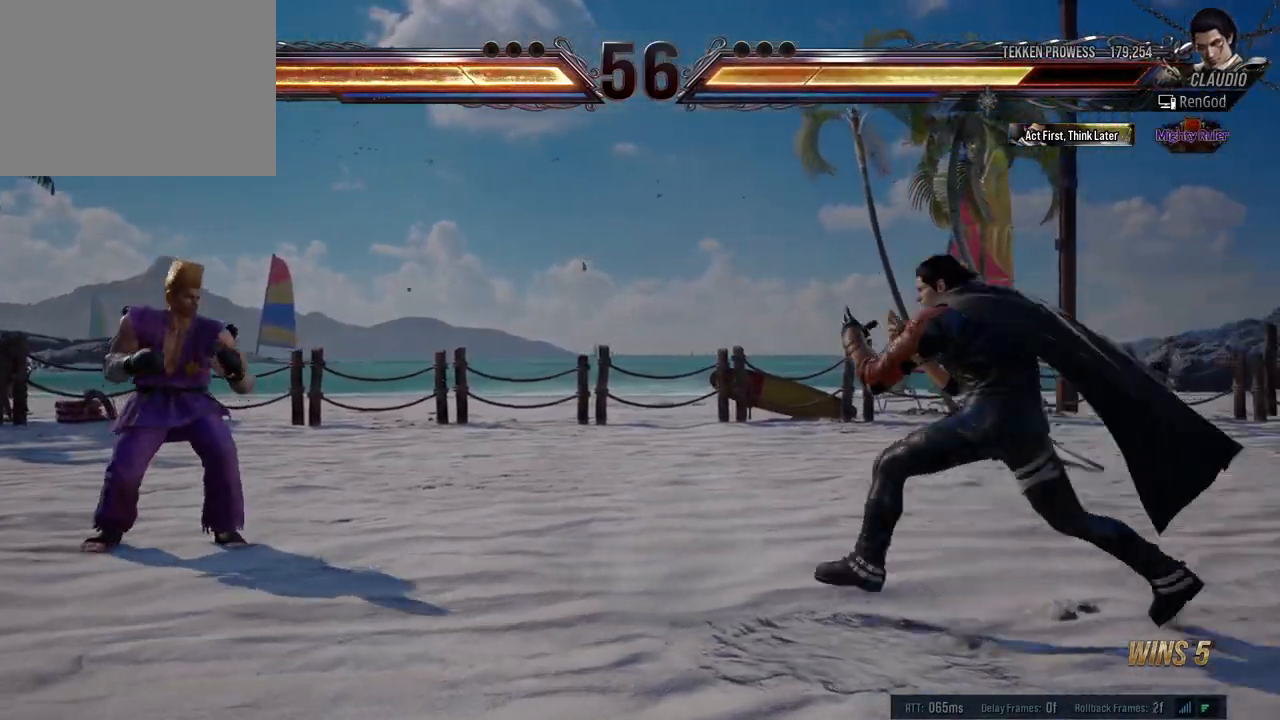
{"buttons": [], "left_stick": "center", "events": [[133, "B", "down"], [267, "B", "up"], [300, "left_stick", "center"]]}
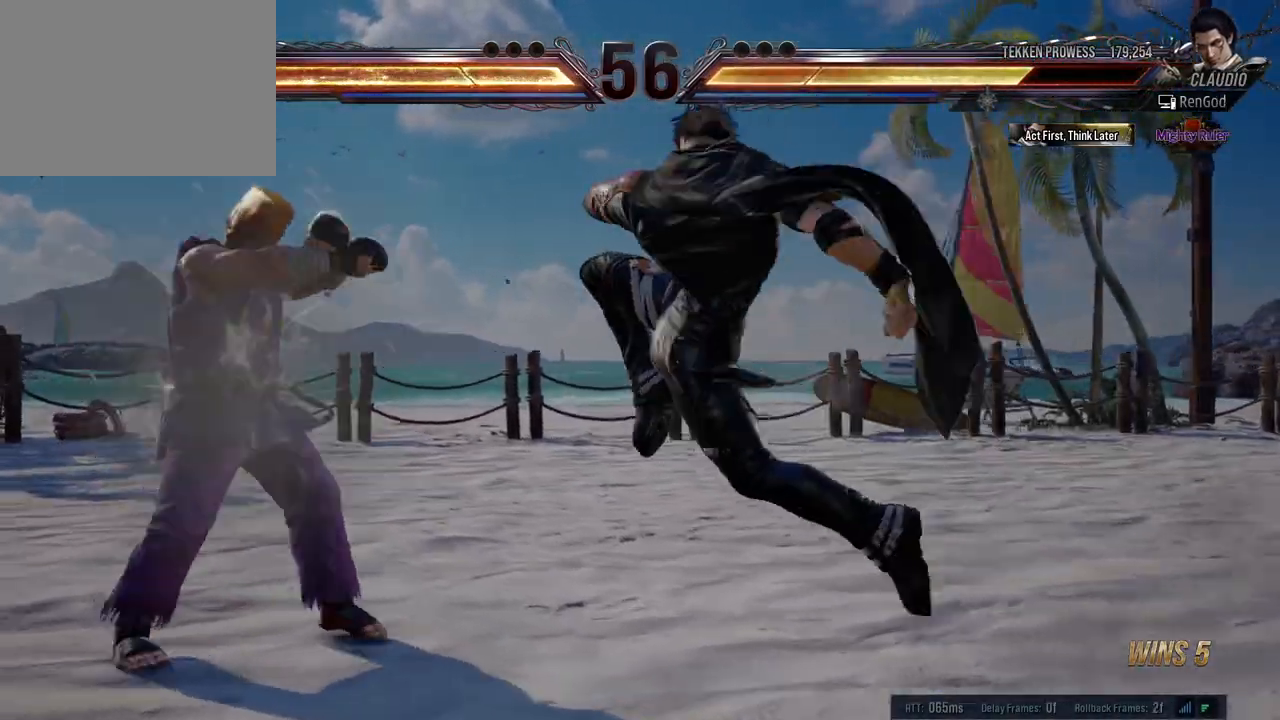
{"buttons": [], "left_stick": "right", "events": [[83, "left_stick", "right"]]}
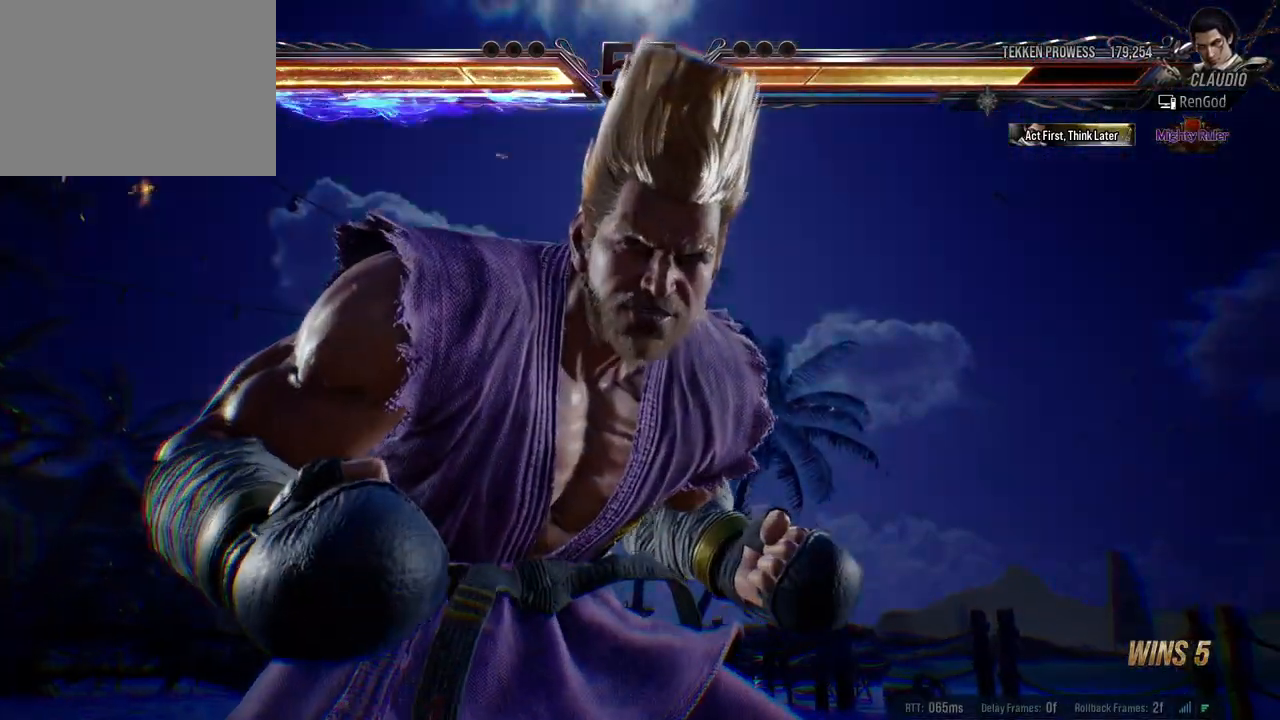
{"buttons": [], "left_stick": "right", "events": []}
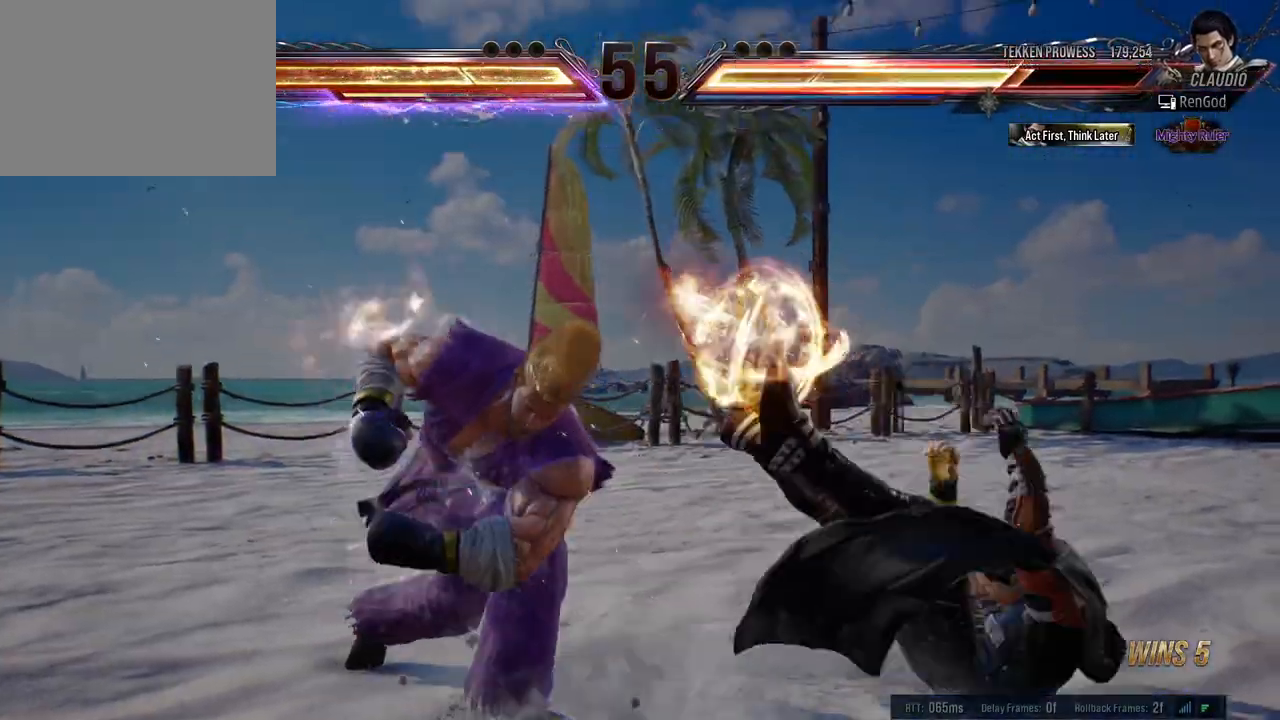
{"buttons": [], "left_stick": "center", "events": [[233, "B", "down"], [233, "X", "down"], [233, "Y", "down"], [250, "A", "down"], [450, "A", "up"], [450, "B", "up"], [450, "X", "up"], [467, "Y", "up"], [483, "left_stick", "center"]]}
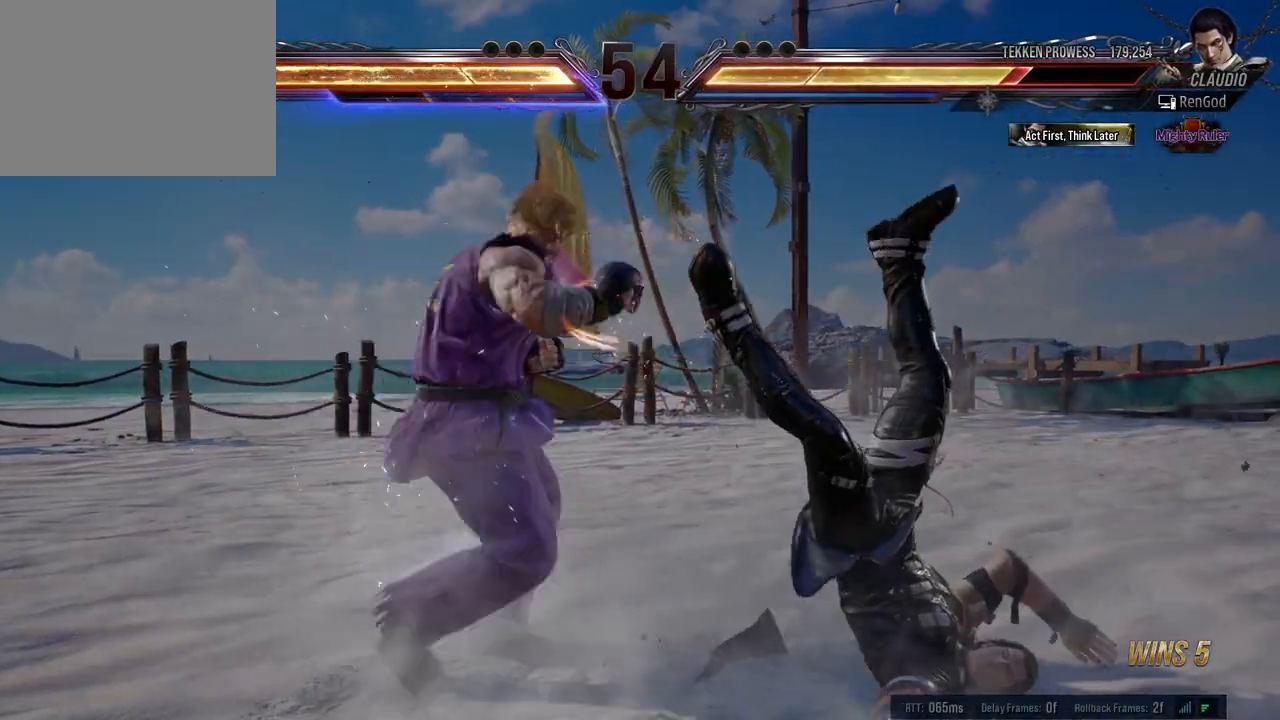
{"buttons": [], "left_stick": "right", "events": [[117, "left_stick", "right"]]}
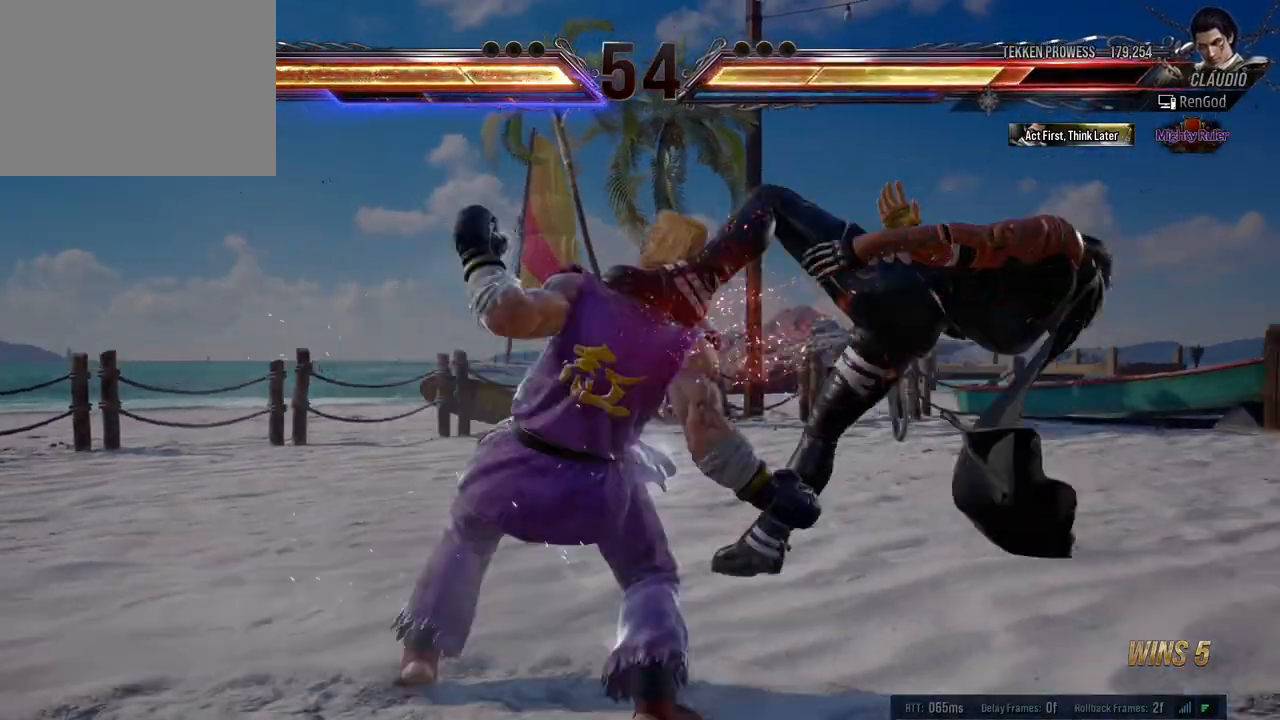
{"buttons": ["A", "B", "X", "Y"], "left_stick": "right", "events": [[400, "left_stick", "center"], [450, "B", "down"], [450, "Y", "down"], [467, "A", "down"], [467, "X", "down"], [483, "left_stick", "right"]]}
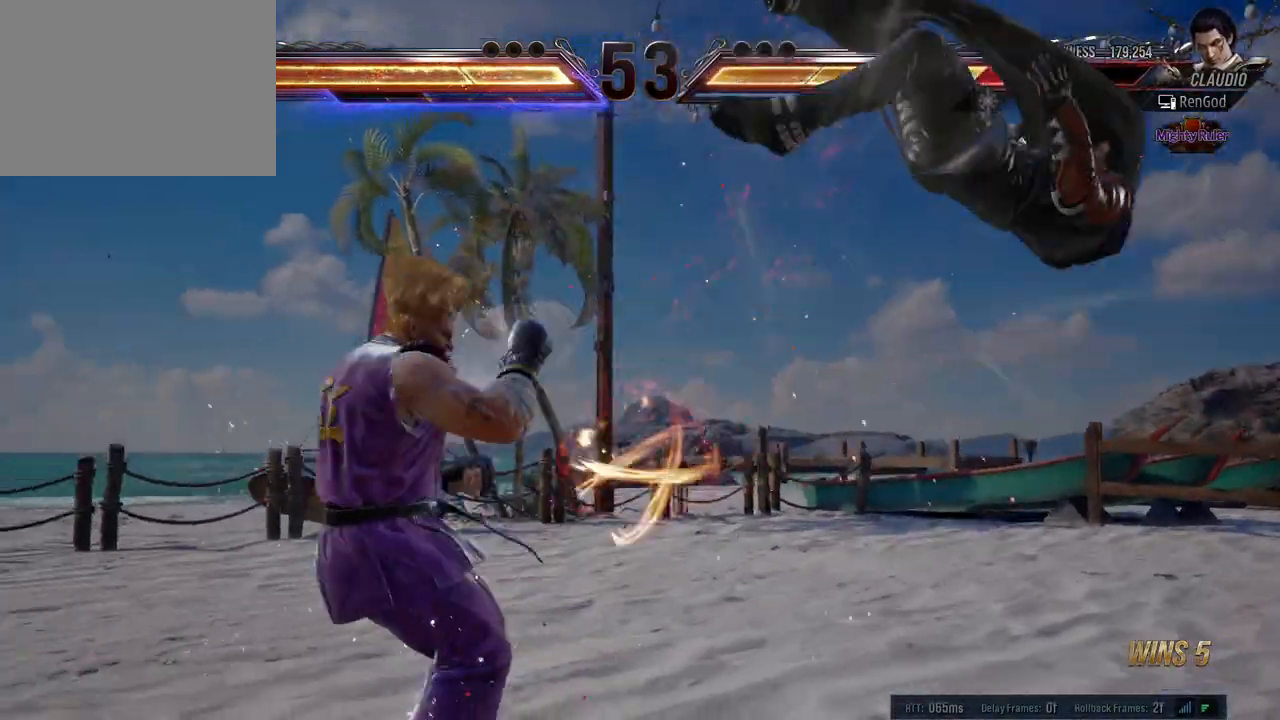
{"buttons": ["A", "B", "X", "Y"], "left_stick": "right", "events": [[117, "A", "up"], [117, "X", "up"], [117, "Y", "up"], [133, "B", "up"], [483, "A", "down"], [483, "X", "down"], [500, "B", "down"], [500, "Y", "down"]]}
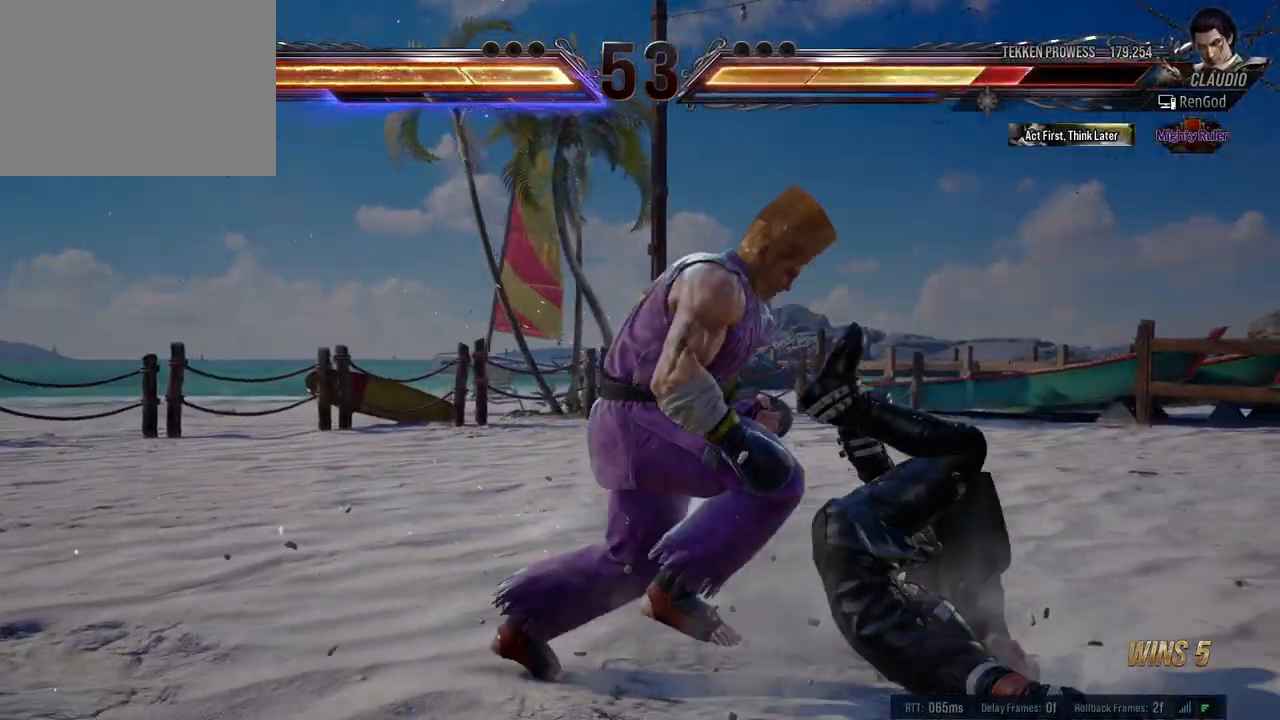
{"buttons": [], "left_stick": "right", "events": [[150, "A", "up"], [150, "X", "up"], [167, "B", "up"], [183, "Y", "up"]]}
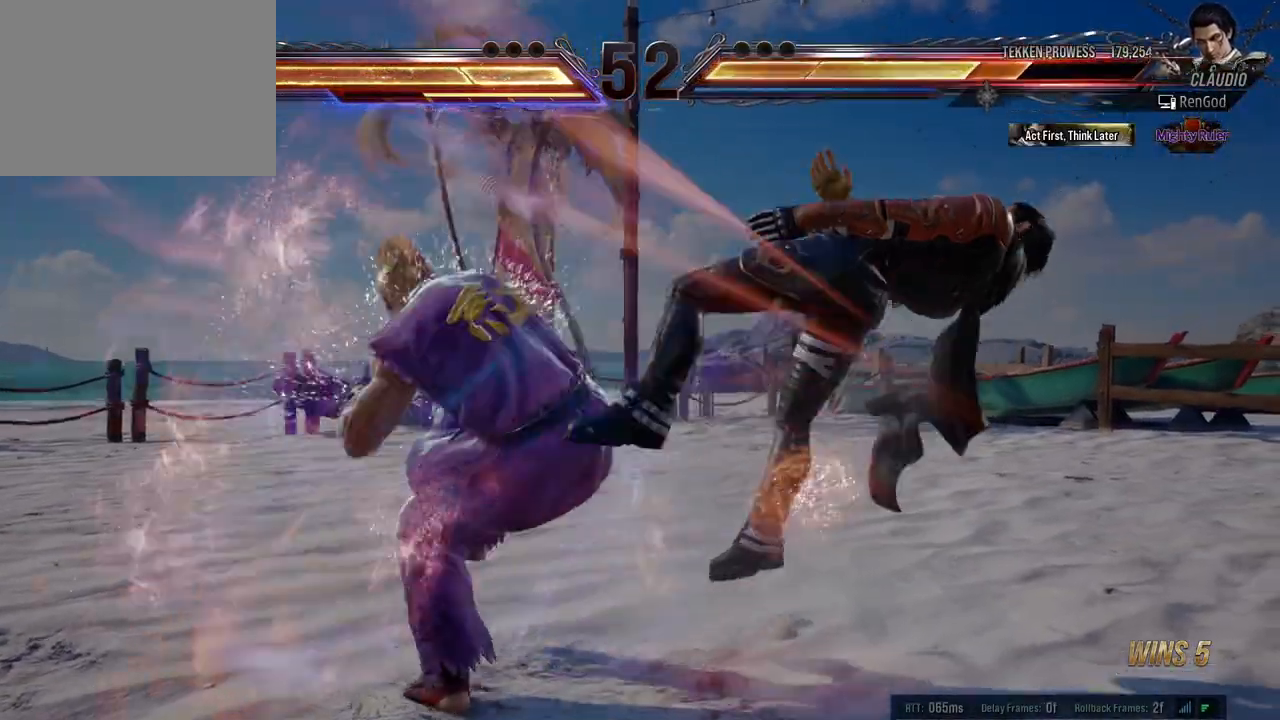
{"buttons": [], "left_stick": "right", "events": [[200, "left_stick", "center"], [367, "left_stick", "right"]]}
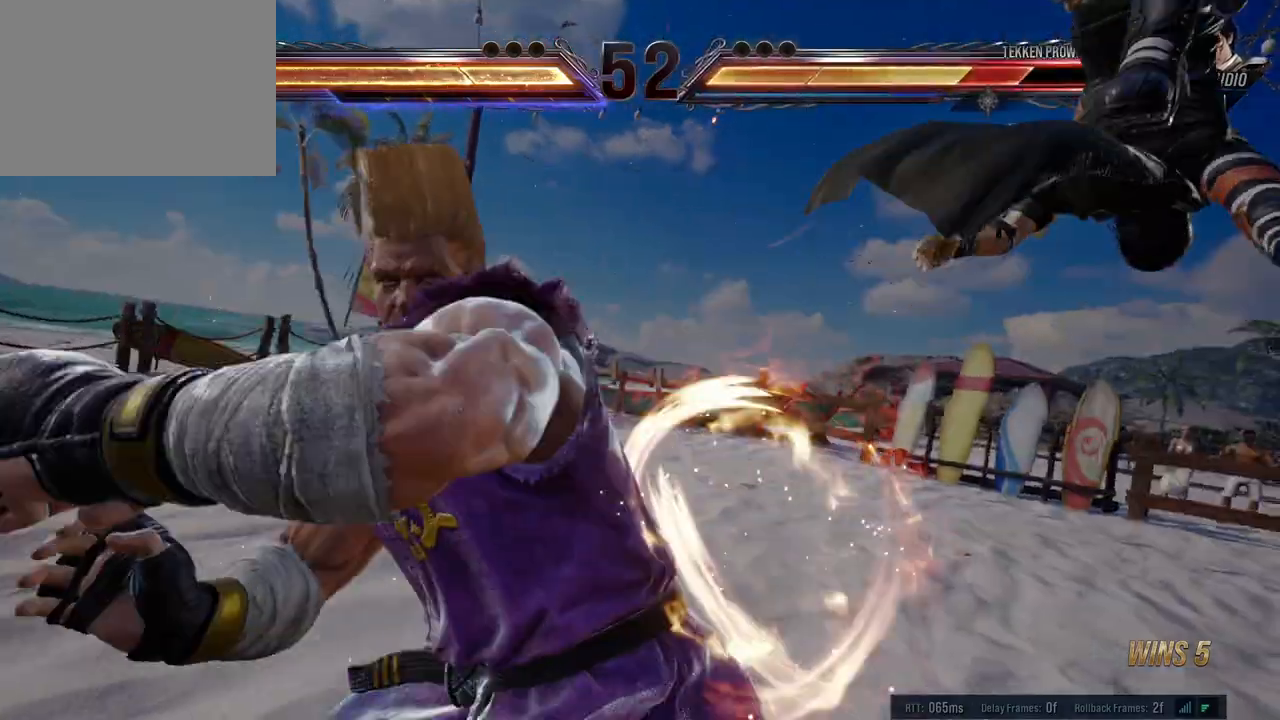
{"buttons": [], "left_stick": "center", "events": [[383, "left_stick", "center"]]}
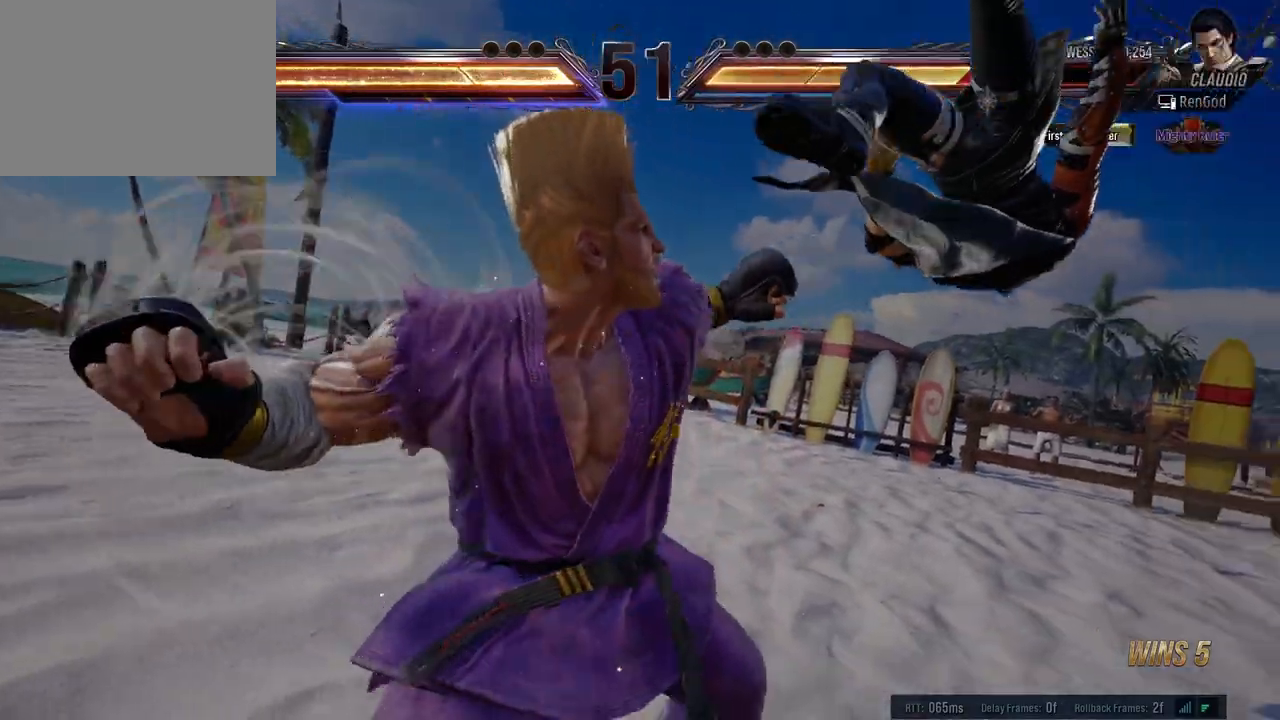
{"buttons": ["A", "B", "X", "Y"], "left_stick": "right", "events": [[217, "left_stick", "right"], [350, "A", "down"], [350, "B", "down"], [350, "X", "down"], [350, "Y", "down"]]}
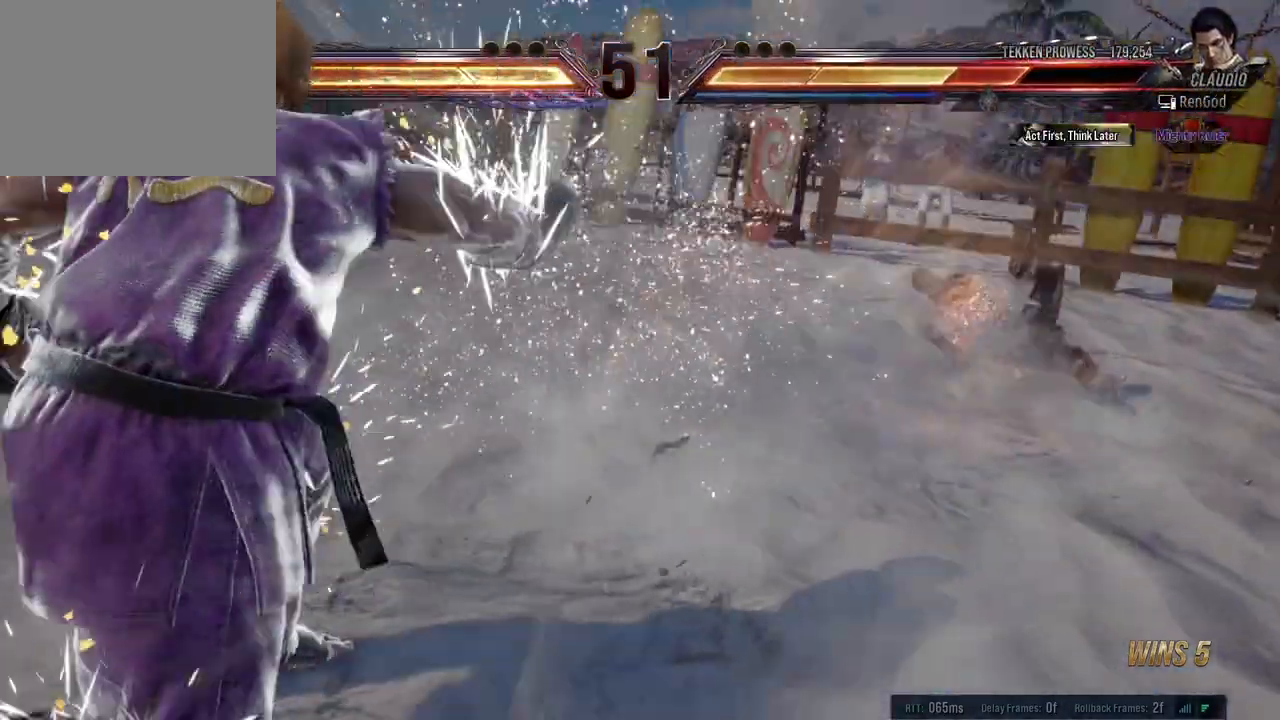
{"buttons": ["A", "B", "X", "Y"], "left_stick": "right", "events": []}
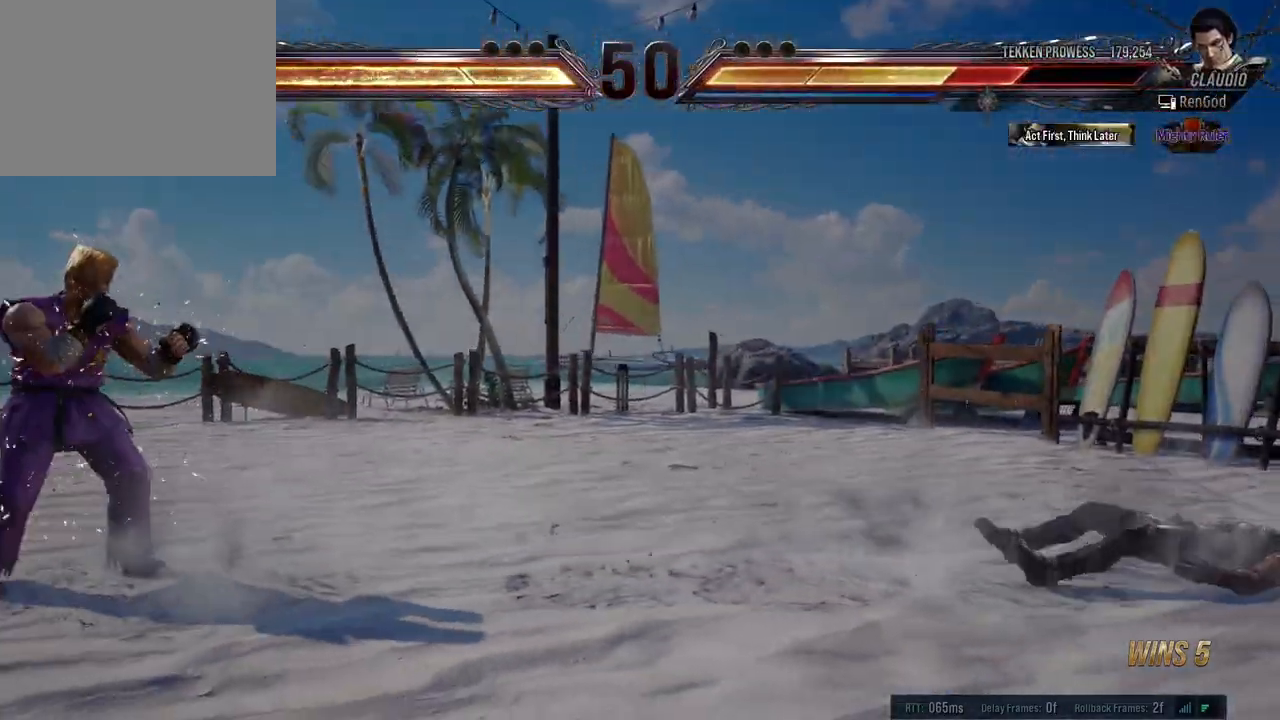
{"buttons": [], "left_stick": "left", "events": [[317, "A", "up"], [317, "B", "up"], [317, "X", "up"], [317, "Y", "up"], [367, "left_stick", "center"], [450, "left_stick", "left"]]}
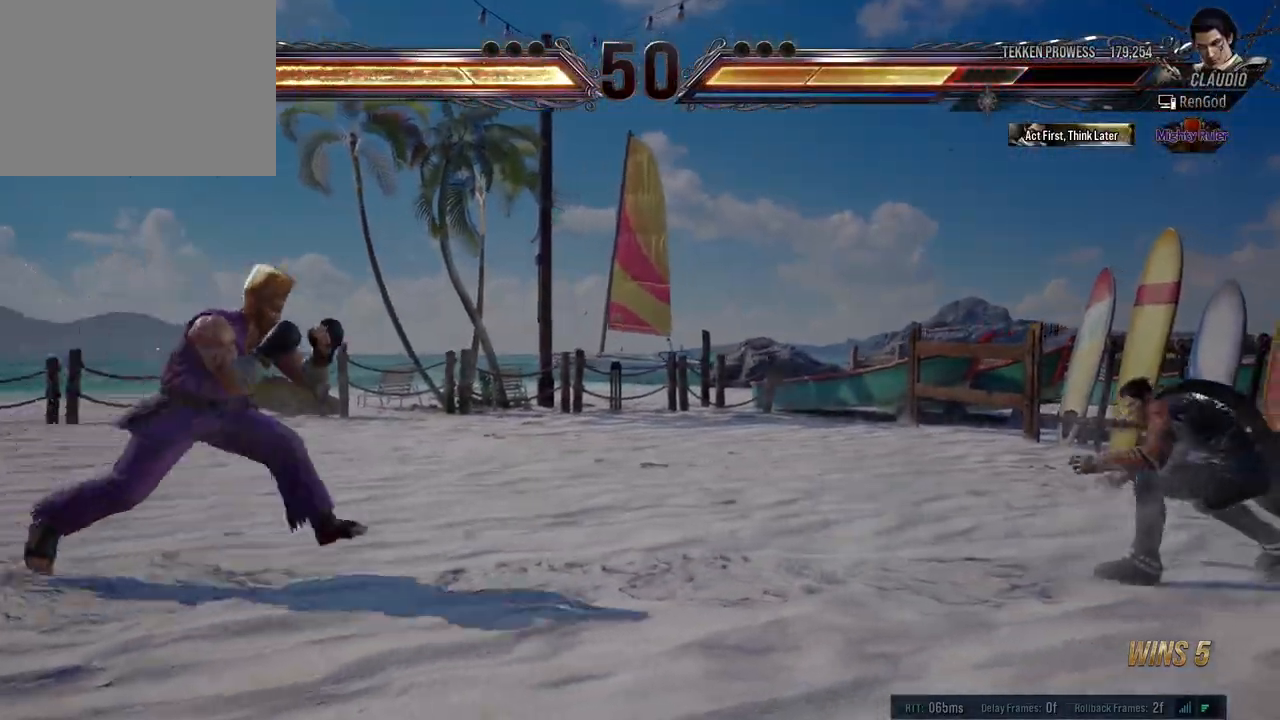
{"buttons": ["Y"], "left_stick": "left", "events": [[200, "left_stick", "center"], [250, "left_stick", "left"], [433, "Y", "down"]]}
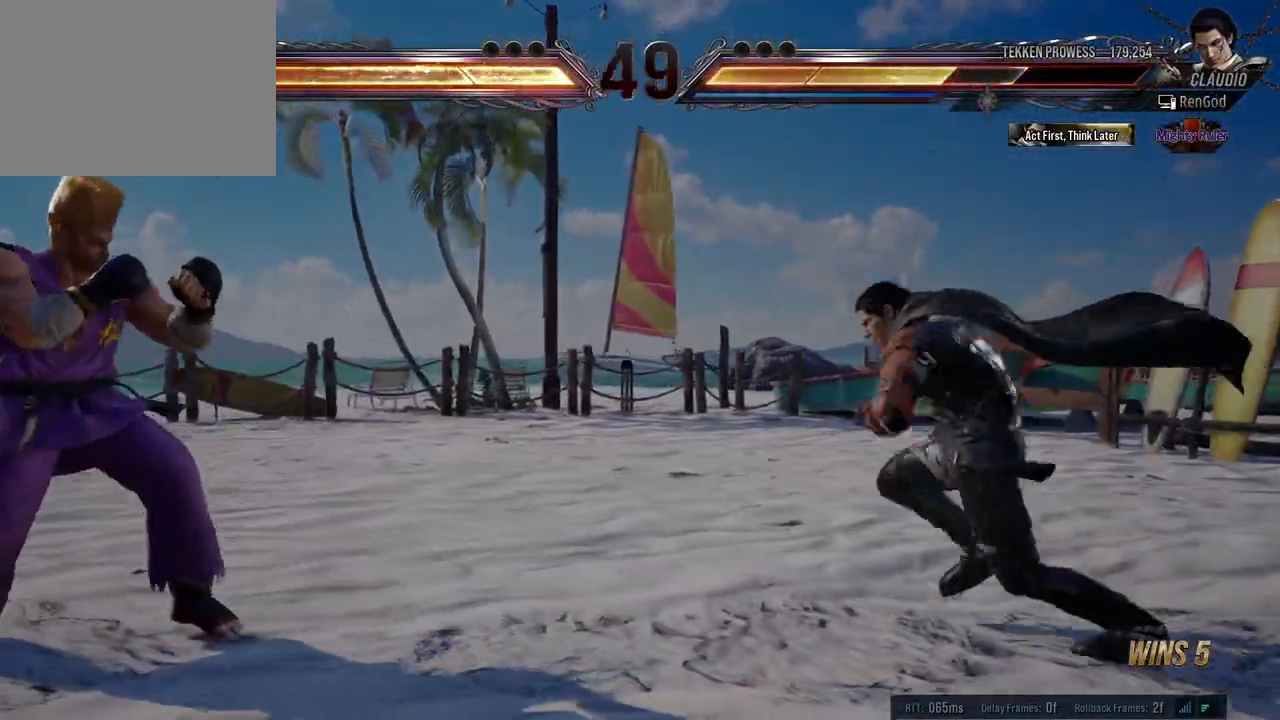
{"buttons": [], "left_stick": "center", "events": [[17, "Y", "up"], [67, "Y", "down"], [183, "left_stick", "center"], [217, "Y", "up"]]}